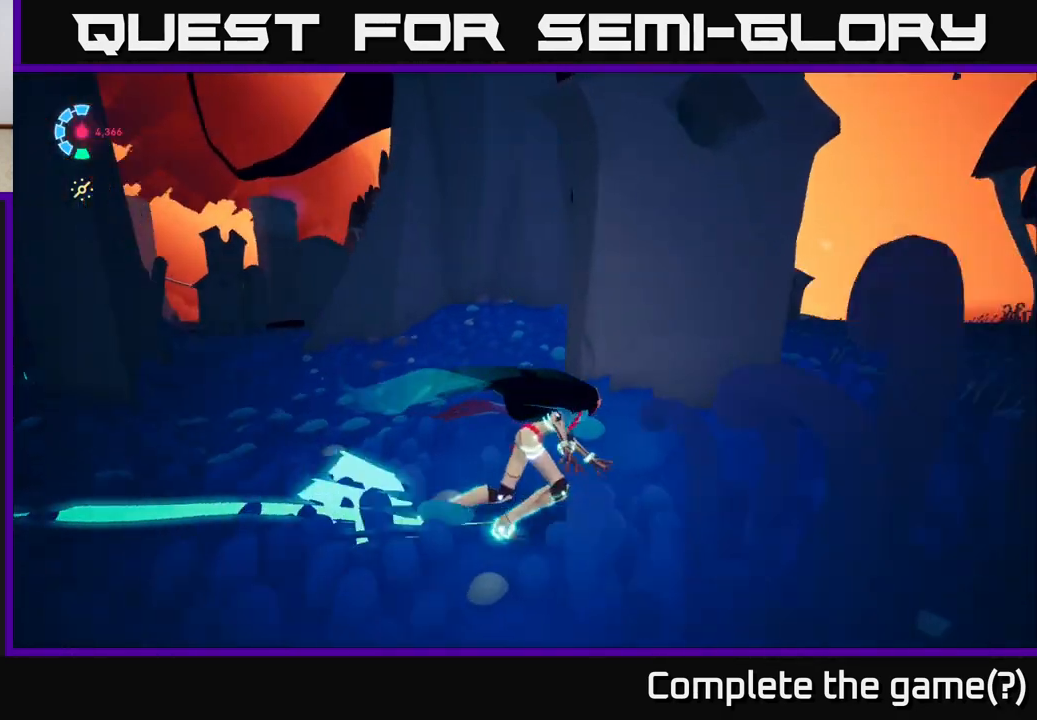
Gameplay with a controller (Xbox layout); each line is a JSON object with the inputs held at the frame after it. "events" lists button and stick changes between this image and that frame as [ms after this image, input, new state], when the widget could be followed in between.
{"buttons": [], "left_stick": "center", "right_stick": "center", "events": [[33, "R2", "up"], [317, "left_stick", "center"], [317, "right_stick", "center"]]}
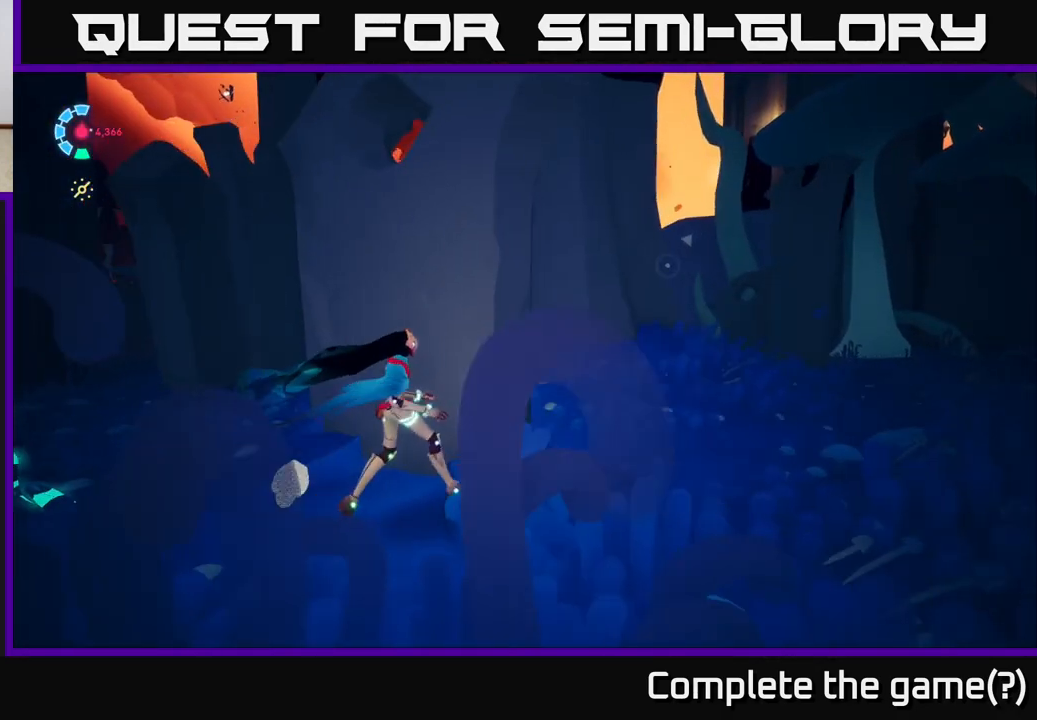
{"buttons": [], "left_stick": "right", "right_stick": "up-left", "events": [[133, "left_stick", "up-right"], [267, "right_stick", "up-left"], [417, "left_stick", "right"]]}
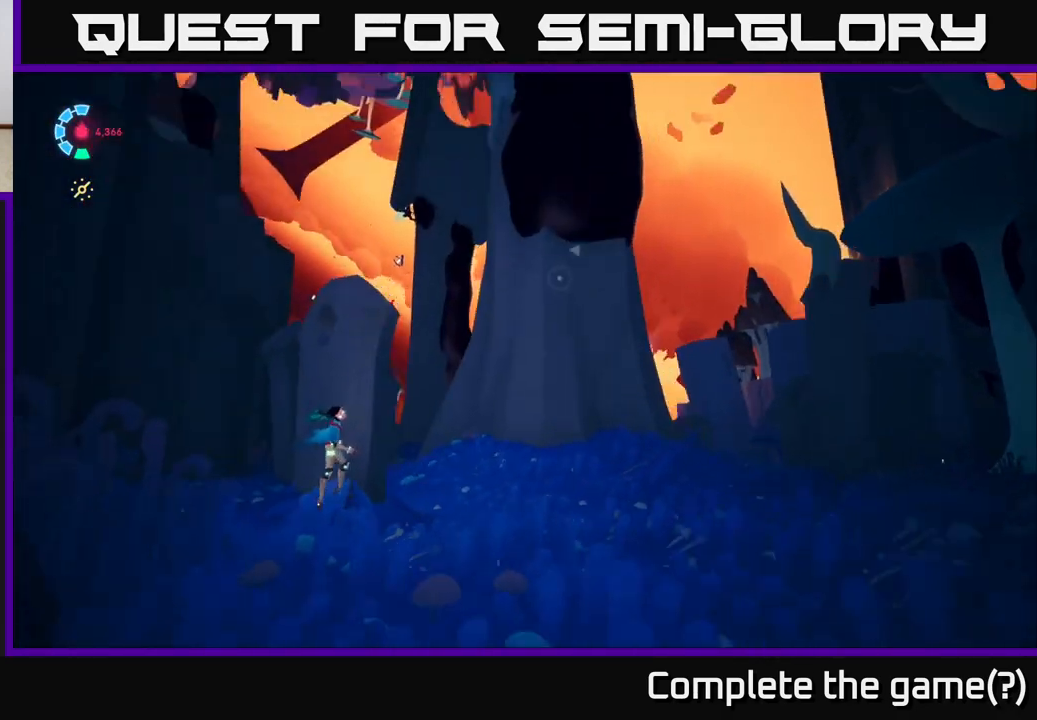
{"buttons": [], "left_stick": "down-right", "right_stick": "right", "events": [[17, "left_stick", "down-right"], [50, "right_stick", "center"], [350, "right_stick", "right"]]}
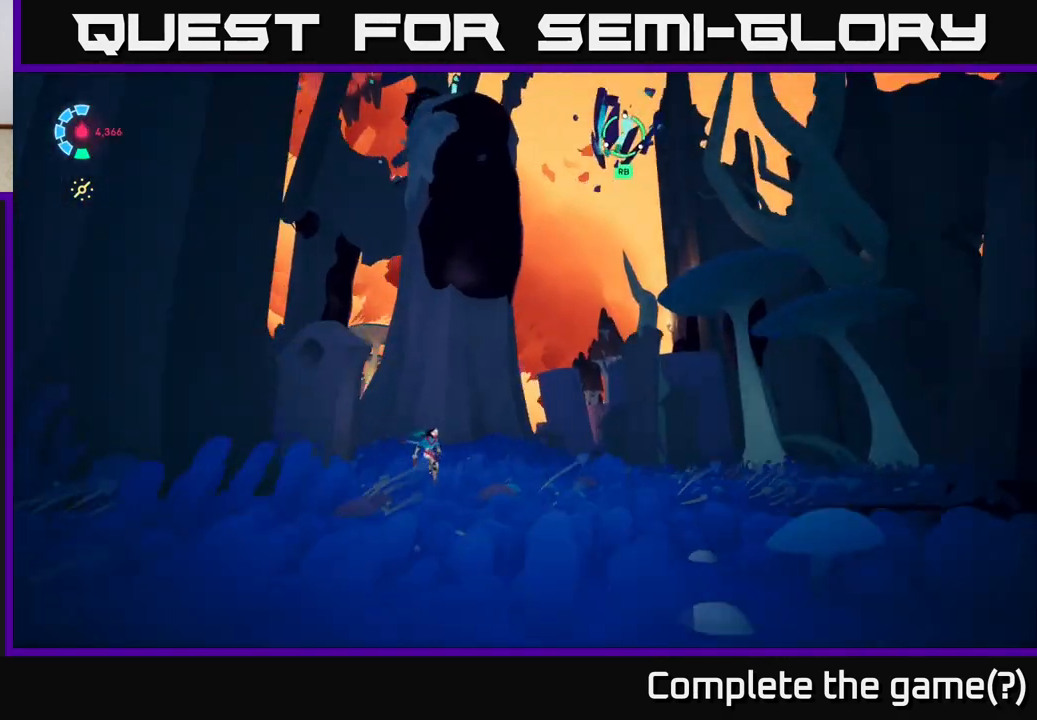
{"buttons": [], "left_stick": "up", "right_stick": "center", "events": [[50, "left_stick", "right"], [133, "right_stick", "center"], [167, "left_stick", "up-right"], [383, "left_stick", "up"]]}
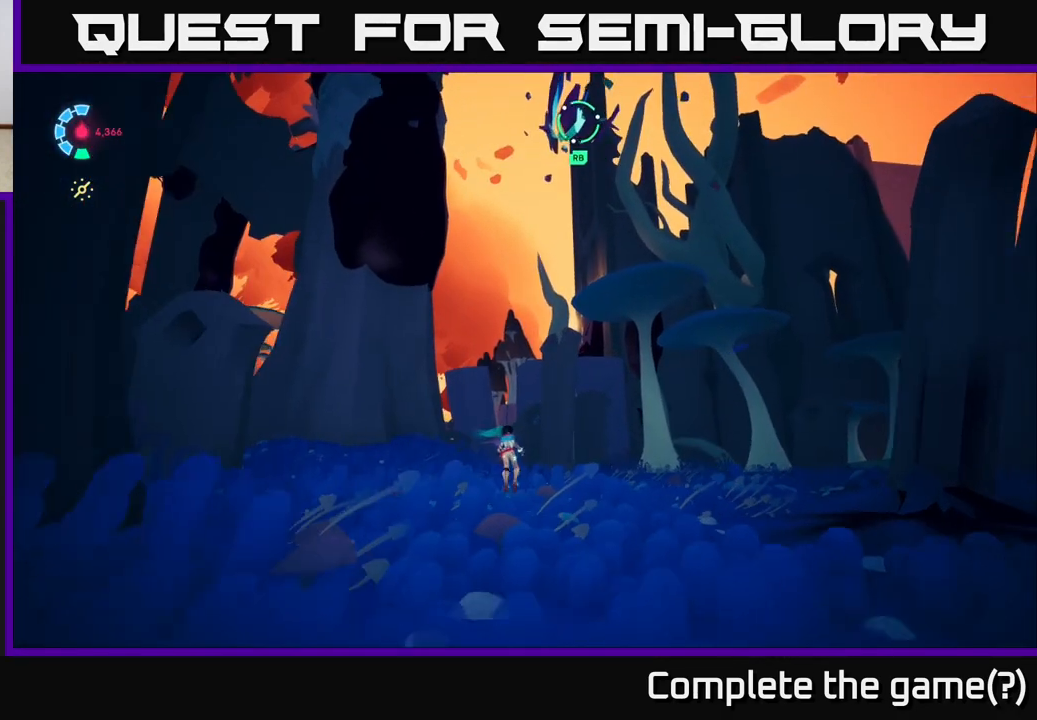
{"buttons": [], "left_stick": "right", "right_stick": "center", "events": [[17, "left_stick", "center"], [183, "A", "down"], [333, "left_stick", "right"], [350, "A", "up"]]}
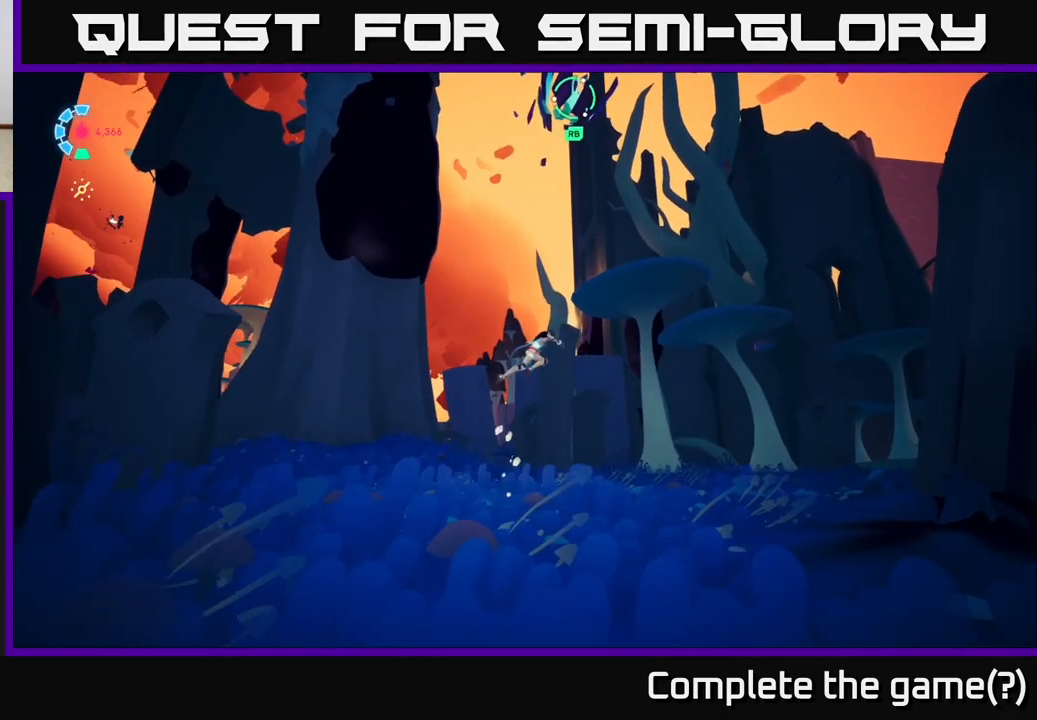
{"buttons": ["R1"], "left_stick": "right", "right_stick": "center", "events": [[100, "right_stick", "up-left"], [317, "R1", "down"], [400, "right_stick", "center"]]}
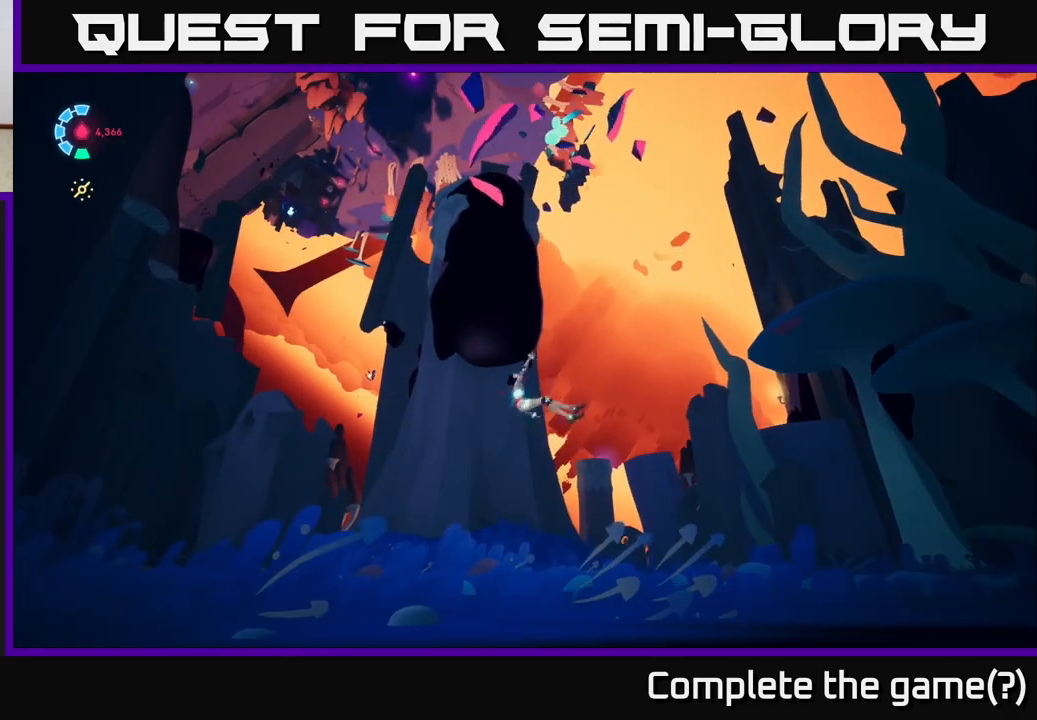
{"buttons": ["R1"], "left_stick": "up", "right_stick": "center", "events": [[50, "left_stick", "center"], [150, "right_stick", "down-left"], [350, "left_stick", "up"], [417, "right_stick", "center"]]}
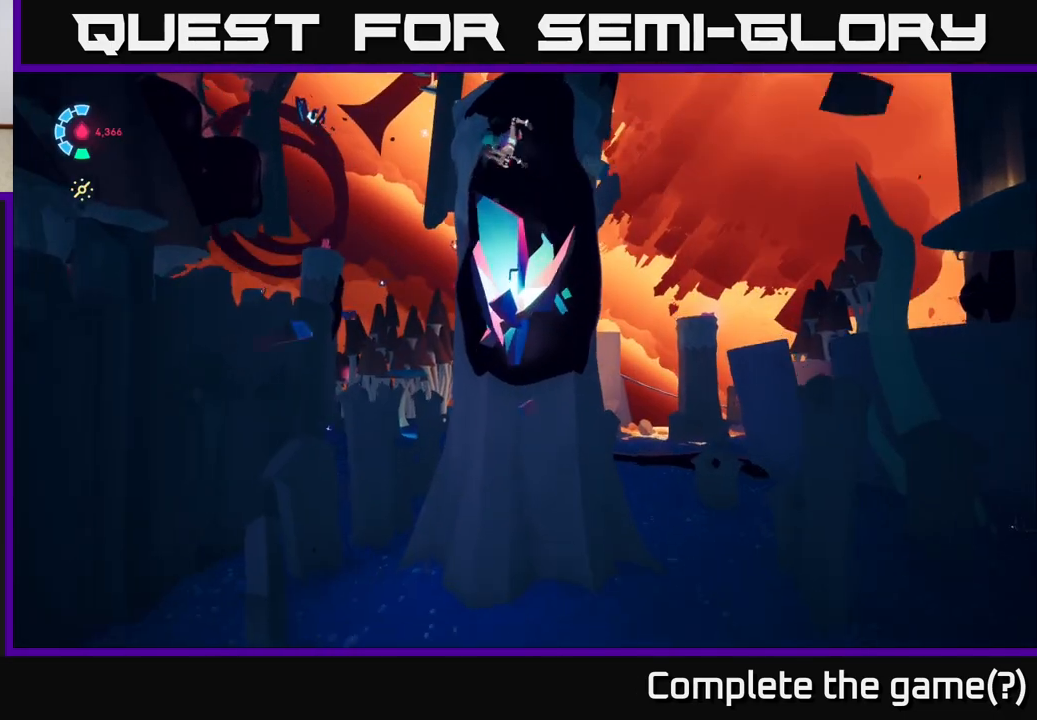
{"buttons": ["A"], "left_stick": "up", "right_stick": "center", "events": [[133, "R1", "up"], [333, "A", "down"]]}
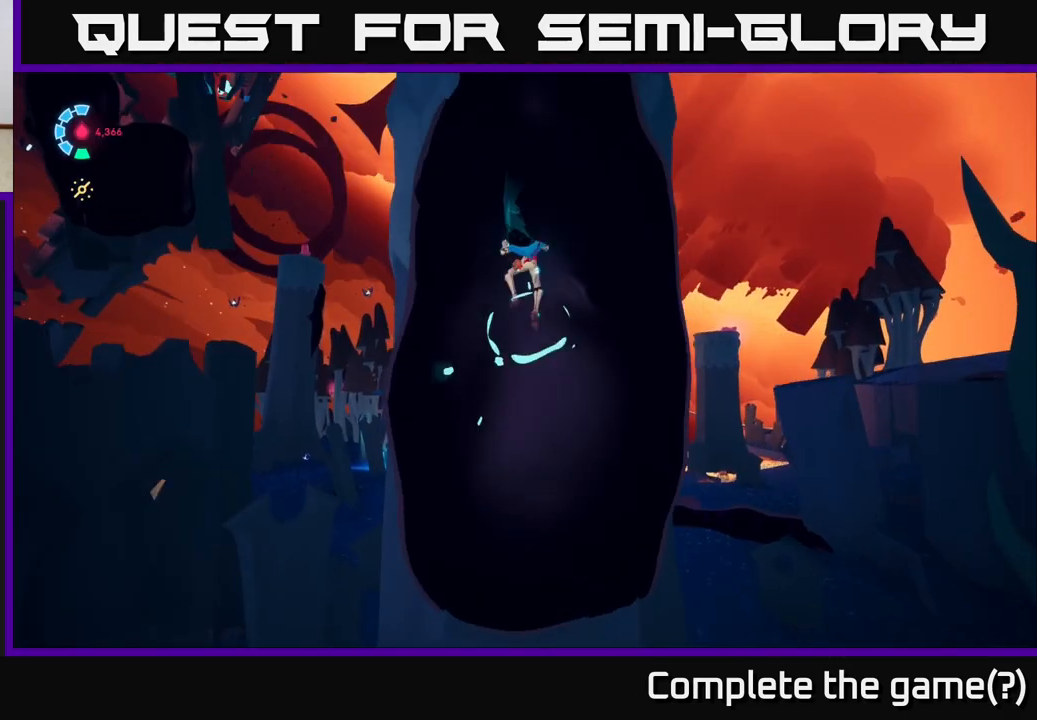
{"buttons": [], "left_stick": "up", "right_stick": "center", "events": [[17, "A", "up"]]}
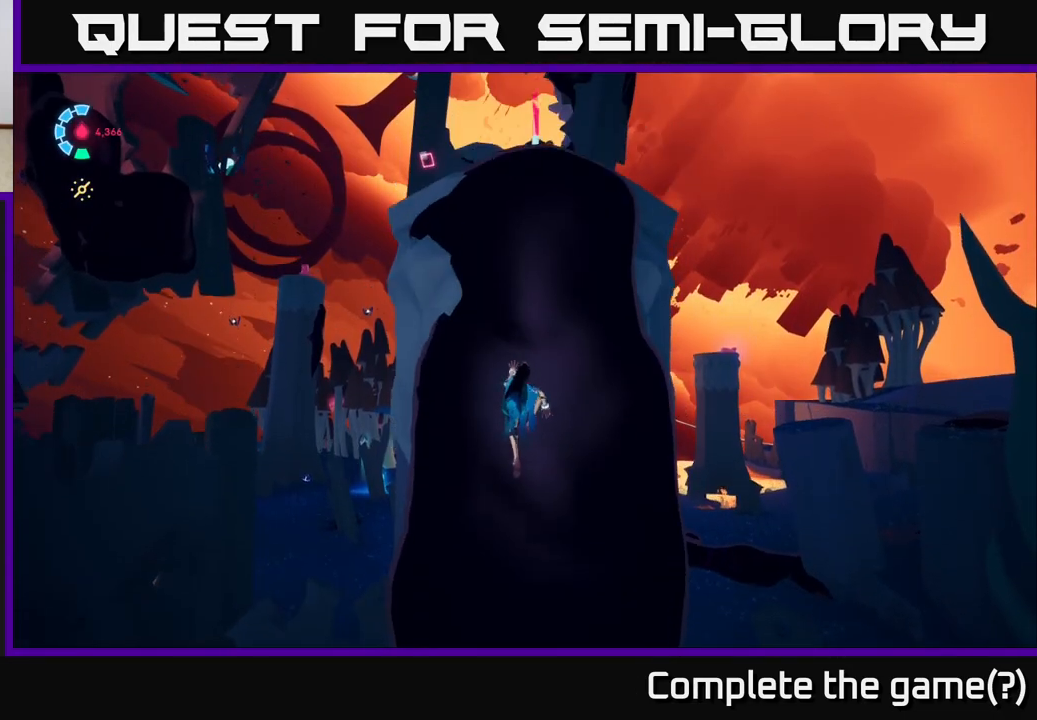
{"buttons": [], "left_stick": "up", "right_stick": "center", "events": []}
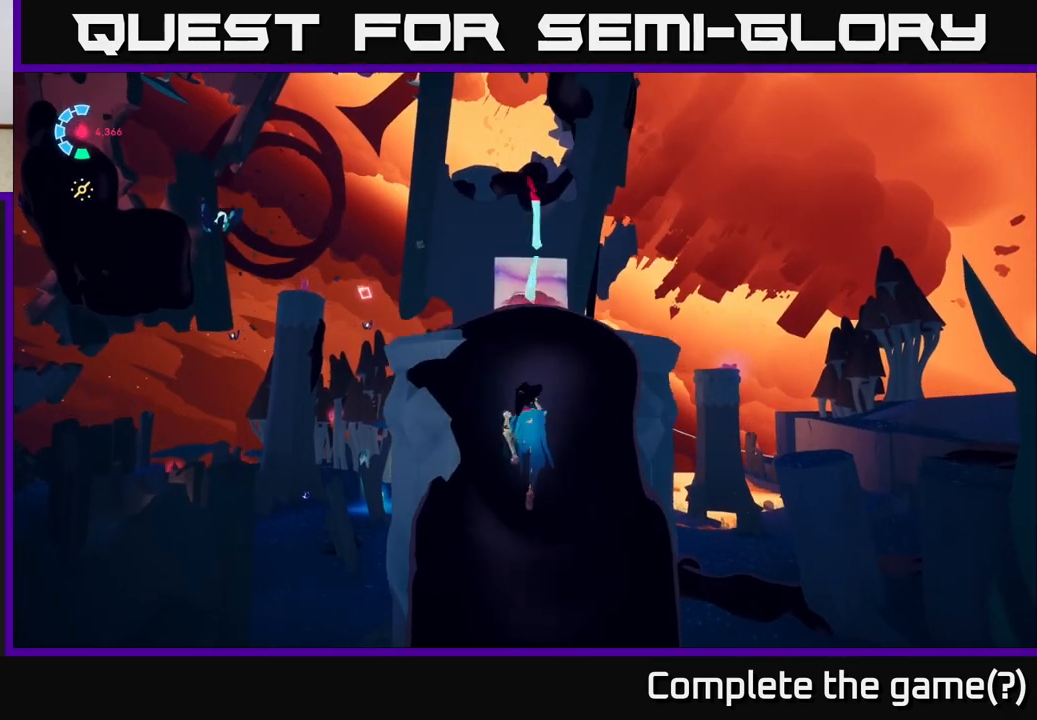
{"buttons": [], "left_stick": "up", "right_stick": "center", "events": []}
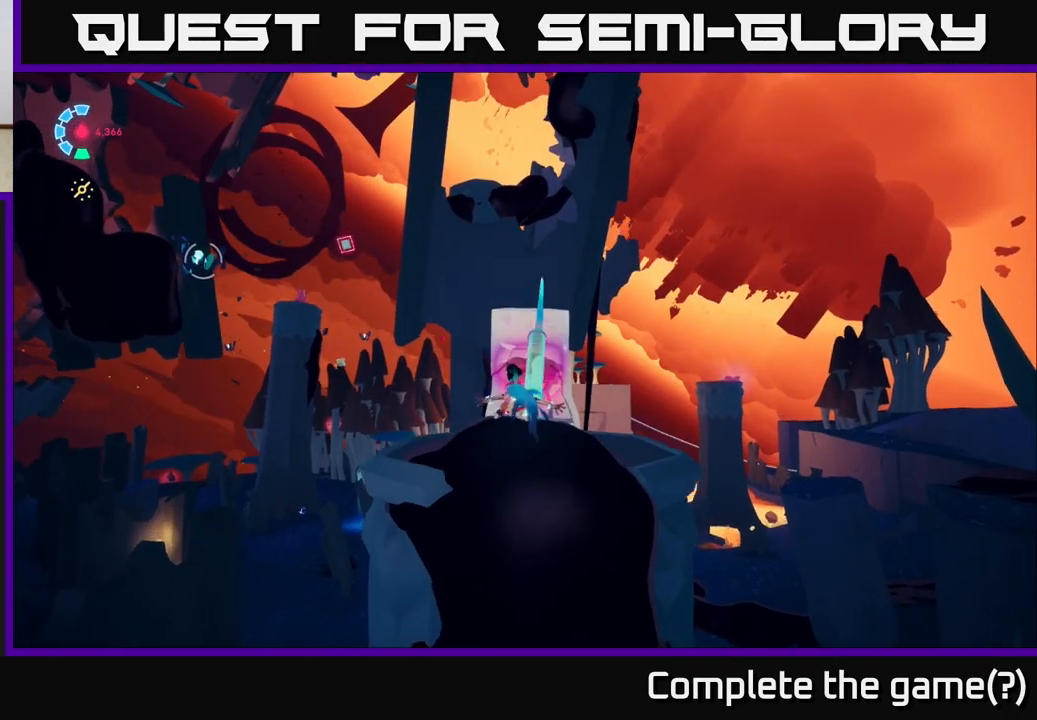
{"buttons": [], "left_stick": "up", "right_stick": "down-left", "events": [[383, "right_stick", "down-left"]]}
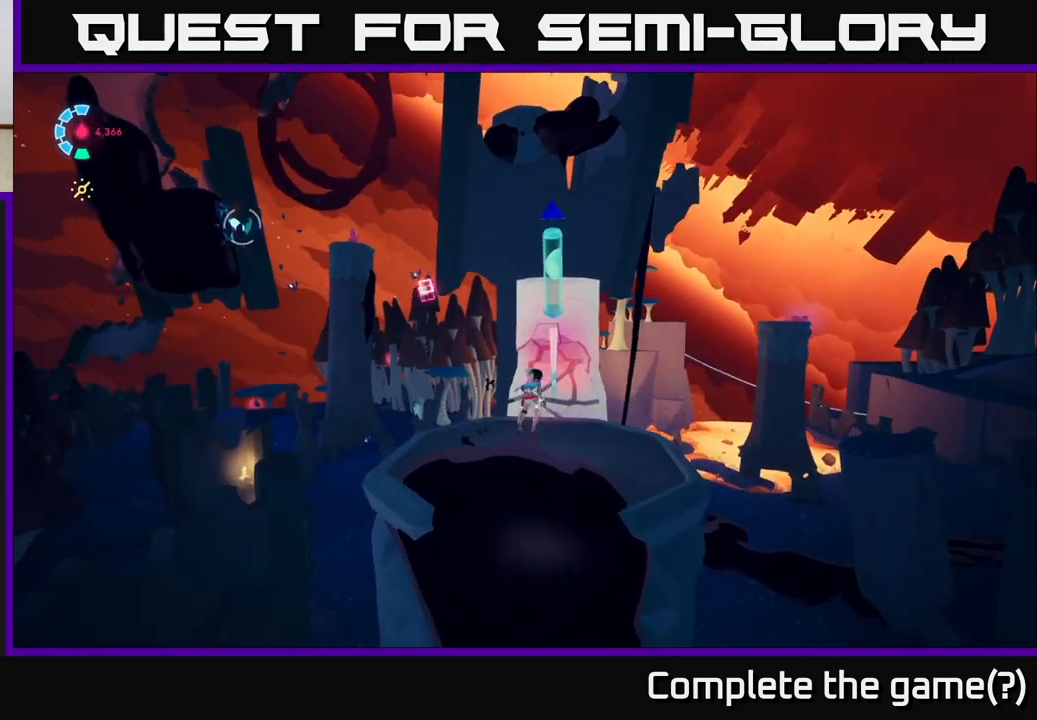
{"buttons": ["X"], "left_stick": "center", "right_stick": "center", "events": [[33, "right_stick", "center"], [117, "left_stick", "center"], [417, "left_stick", "left"], [433, "X", "down"], [467, "left_stick", "center"]]}
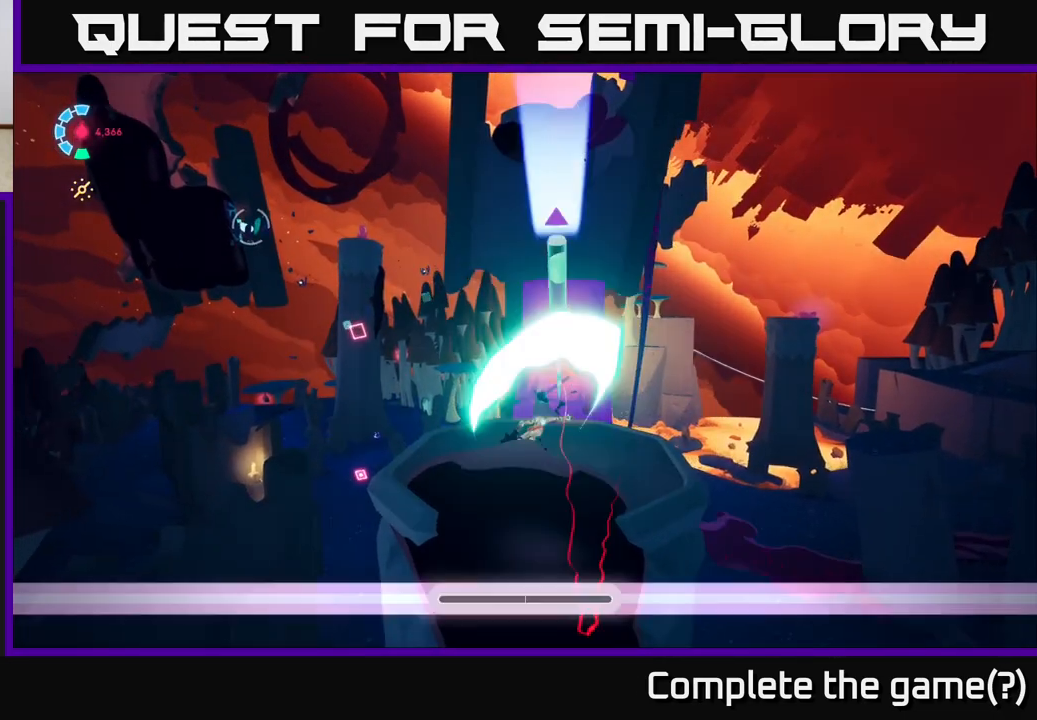
{"buttons": [], "left_stick": "up", "right_stick": "left", "events": [[50, "X", "up"], [200, "right_stick", "left"], [483, "left_stick", "up"]]}
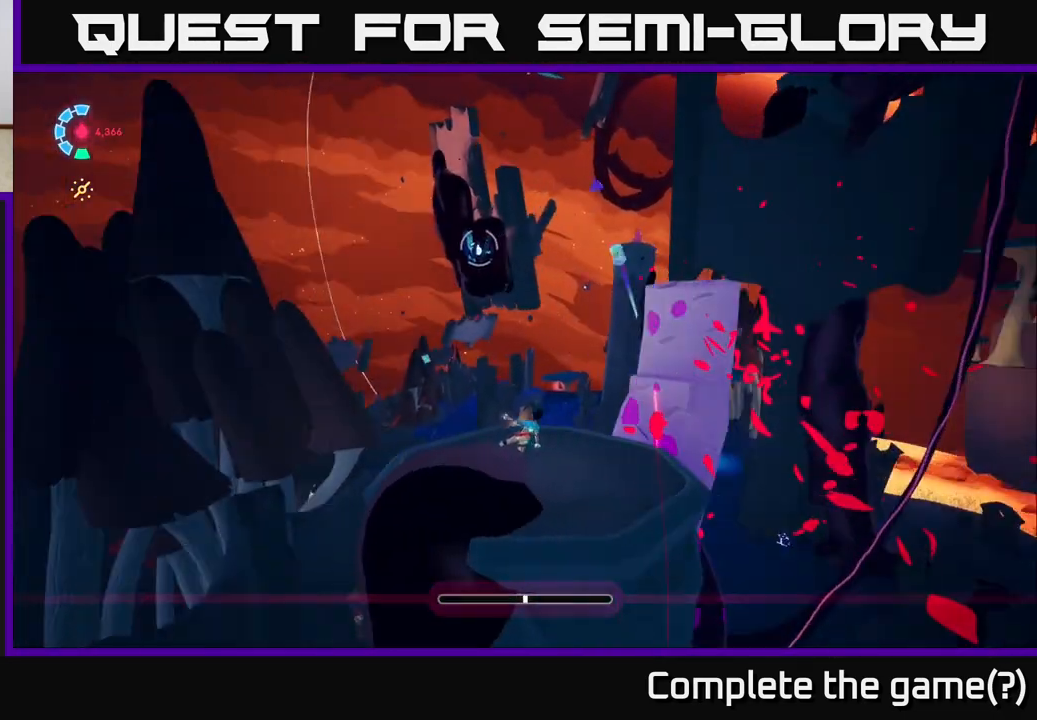
{"buttons": [], "left_stick": "up", "right_stick": "center", "events": [[167, "right_stick", "center"]]}
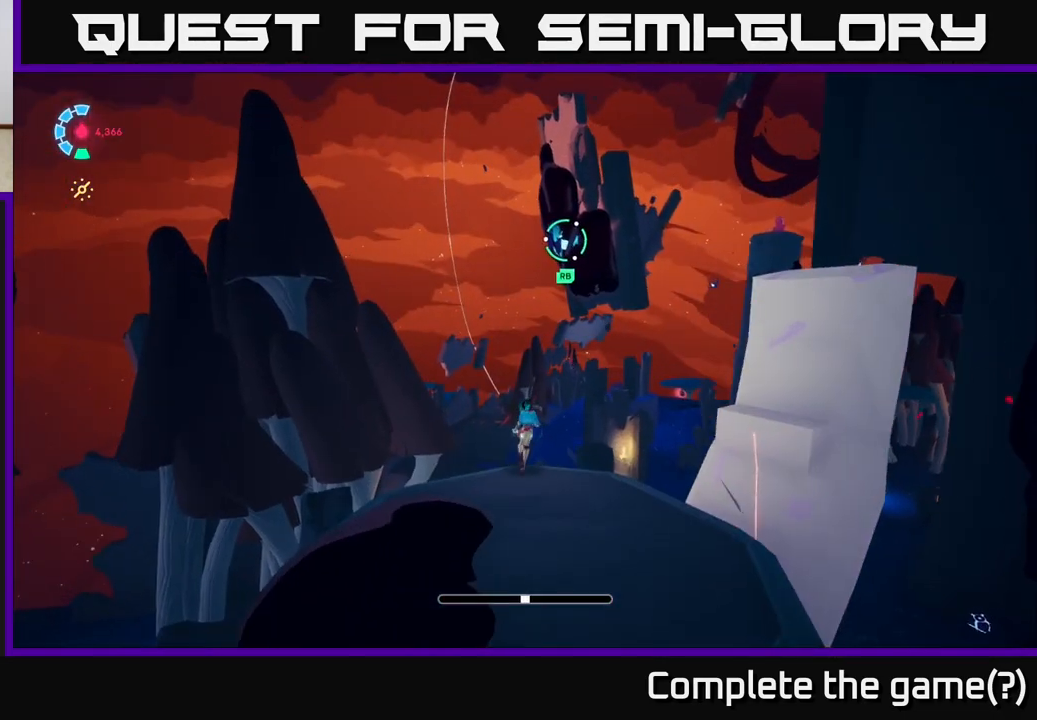
{"buttons": ["A"], "left_stick": "up", "right_stick": "center", "events": [[33, "left_stick", "up-right"], [50, "A", "down"], [267, "A", "up"], [267, "left_stick", "up"], [383, "A", "down"]]}
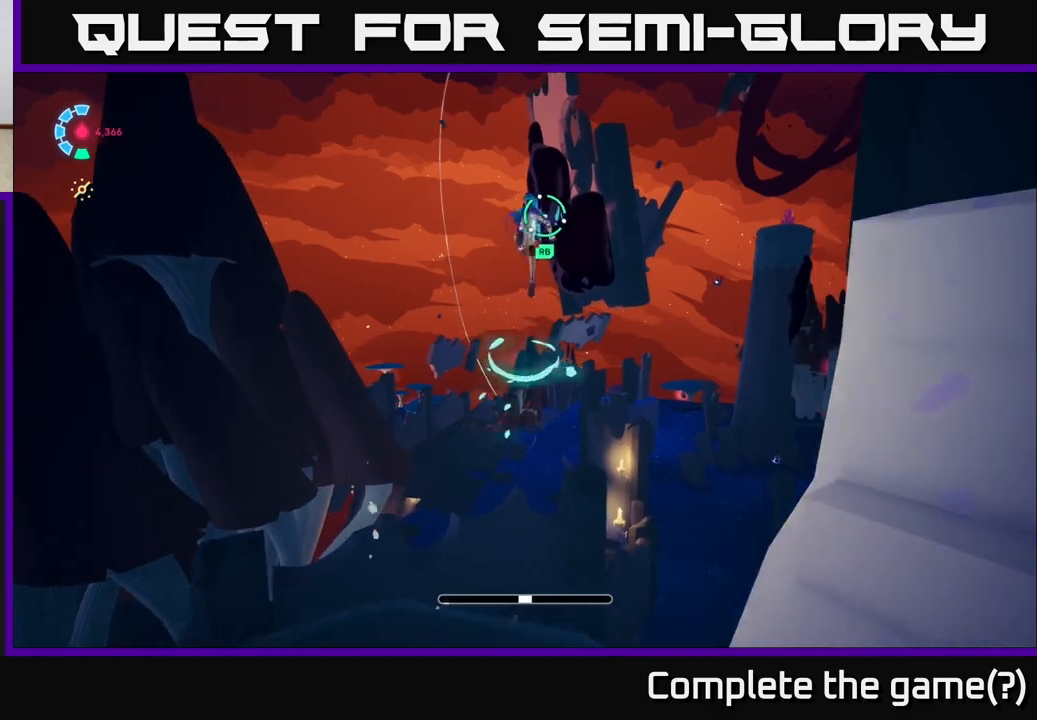
{"buttons": ["R1"], "left_stick": "up", "right_stick": "right", "events": [[33, "left_stick", "up-left"], [100, "A", "up"], [150, "left_stick", "up"], [283, "R1", "down"], [450, "right_stick", "right"]]}
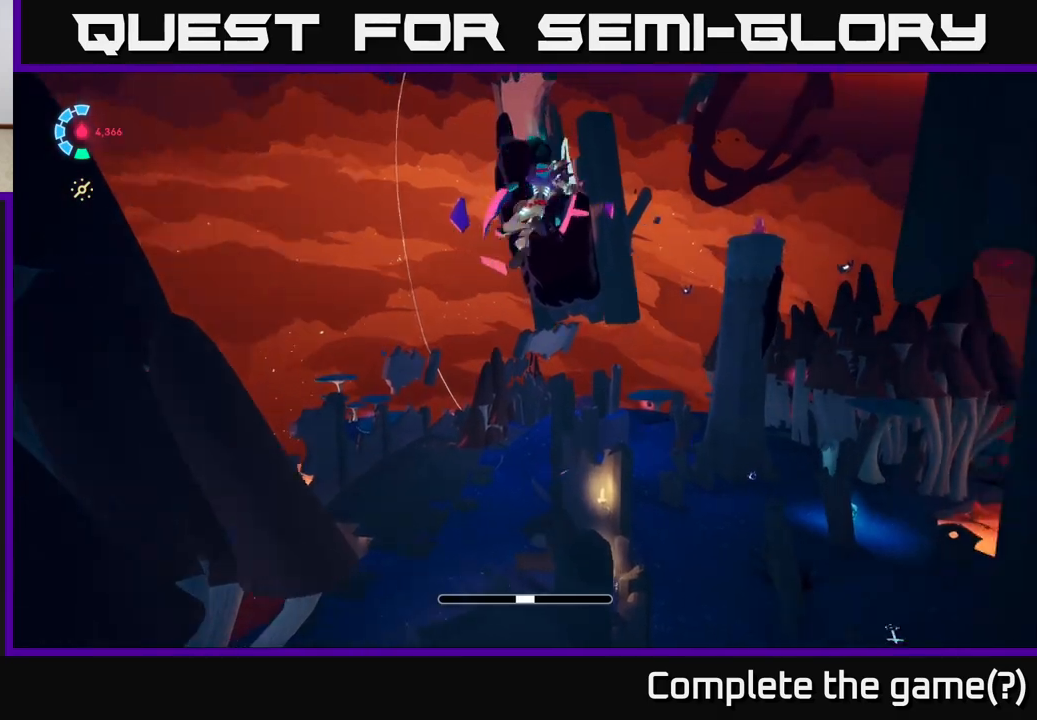
{"buttons": ["R1"], "left_stick": "up-left", "right_stick": "center", "events": [[183, "right_stick", "center"], [250, "left_stick", "up-left"]]}
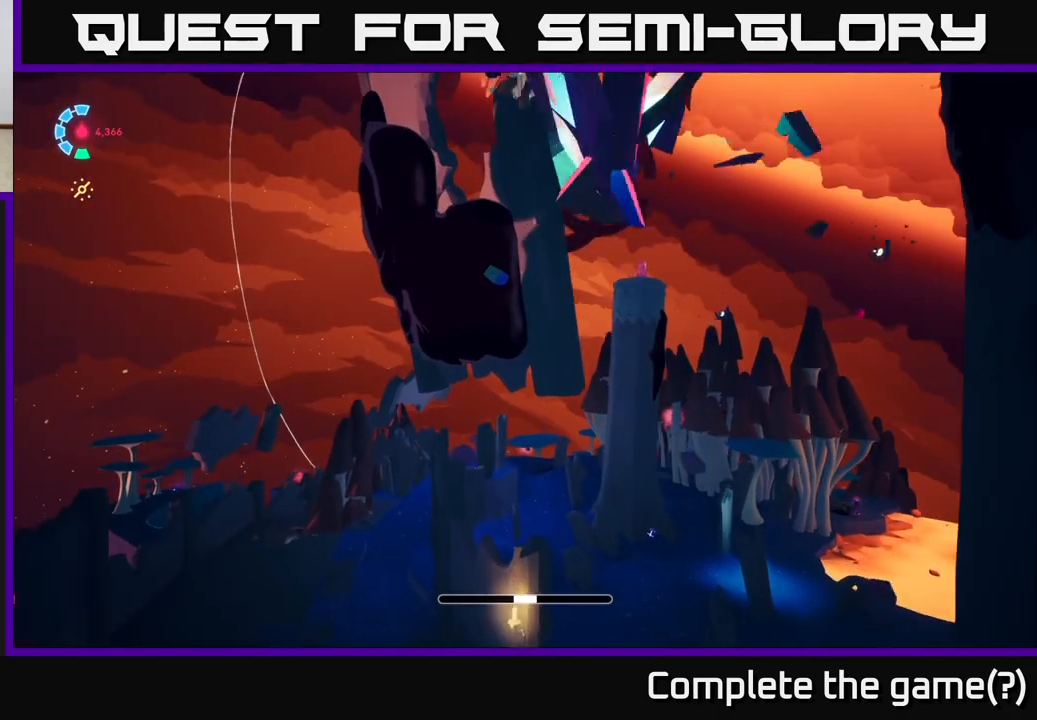
{"buttons": [], "left_stick": "up-left", "right_stick": "center", "events": [[50, "R1", "up"], [250, "A", "down"], [450, "A", "up"]]}
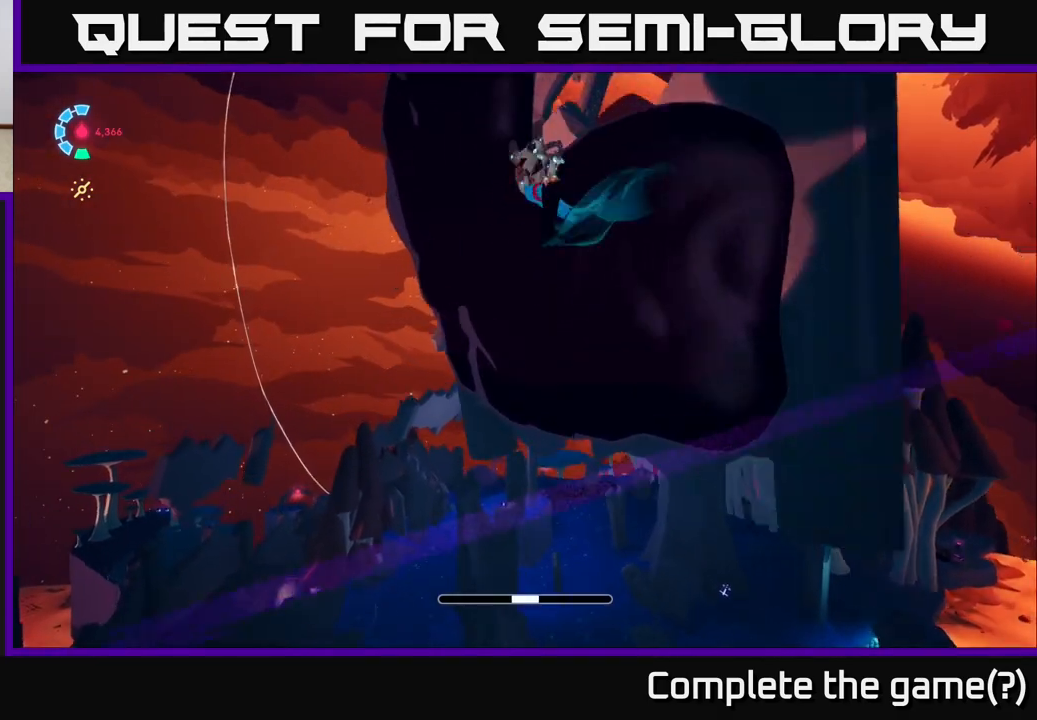
{"buttons": [], "left_stick": "up-right", "right_stick": "right", "events": [[50, "left_stick", "up"], [167, "left_stick", "up-right"], [167, "right_stick", "right"]]}
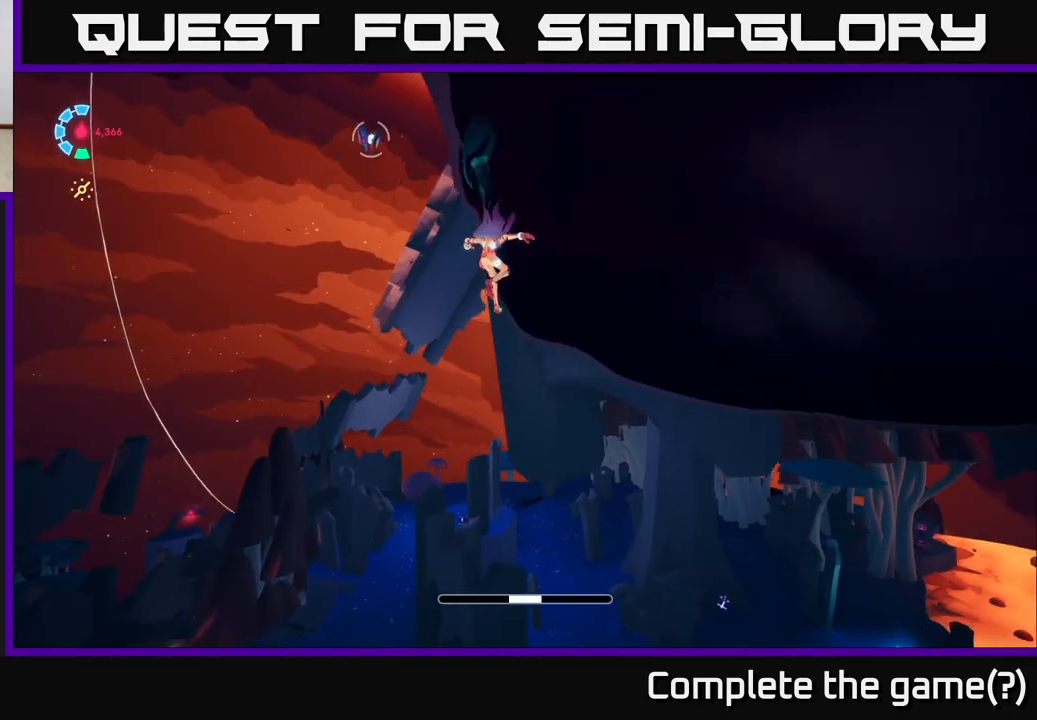
{"buttons": ["R1"], "left_stick": "up-left", "right_stick": "up", "events": [[217, "R1", "down"], [217, "right_stick", "center"], [267, "A", "down"], [317, "A", "up"], [317, "left_stick", "up"], [450, "left_stick", "up-left"], [483, "right_stick", "up"]]}
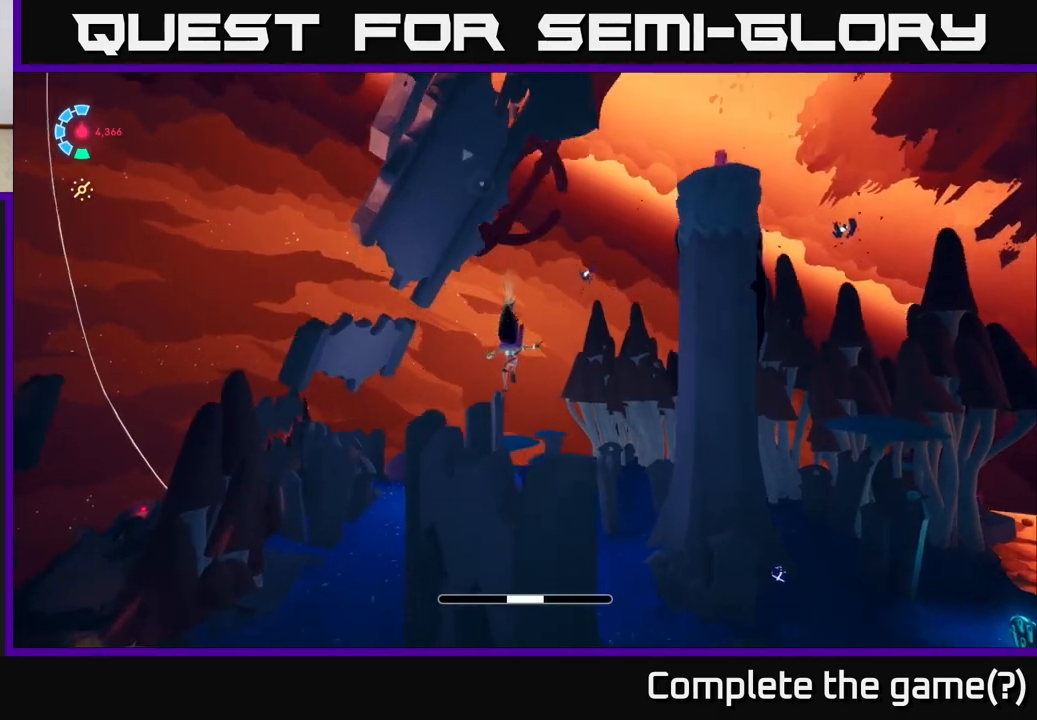
{"buttons": ["L2", "R2"], "left_stick": "up-left", "right_stick": "up", "events": [[200, "left_stick", "up"], [267, "R1", "up"], [433, "L2", "down"], [450, "left_stick", "up-left"], [500, "R2", "down"]]}
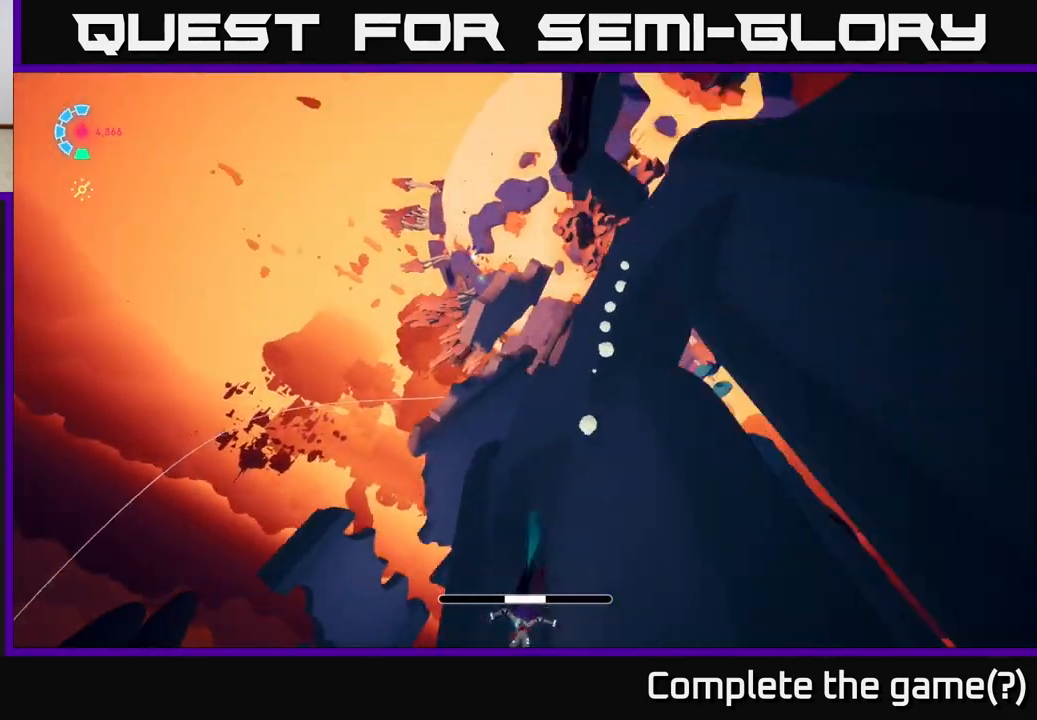
{"buttons": [], "left_stick": "up-left", "right_stick": "center", "events": [[100, "L2", "up"], [150, "R2", "up"], [250, "right_stick", "center"], [300, "B", "down"], [400, "B", "up"]]}
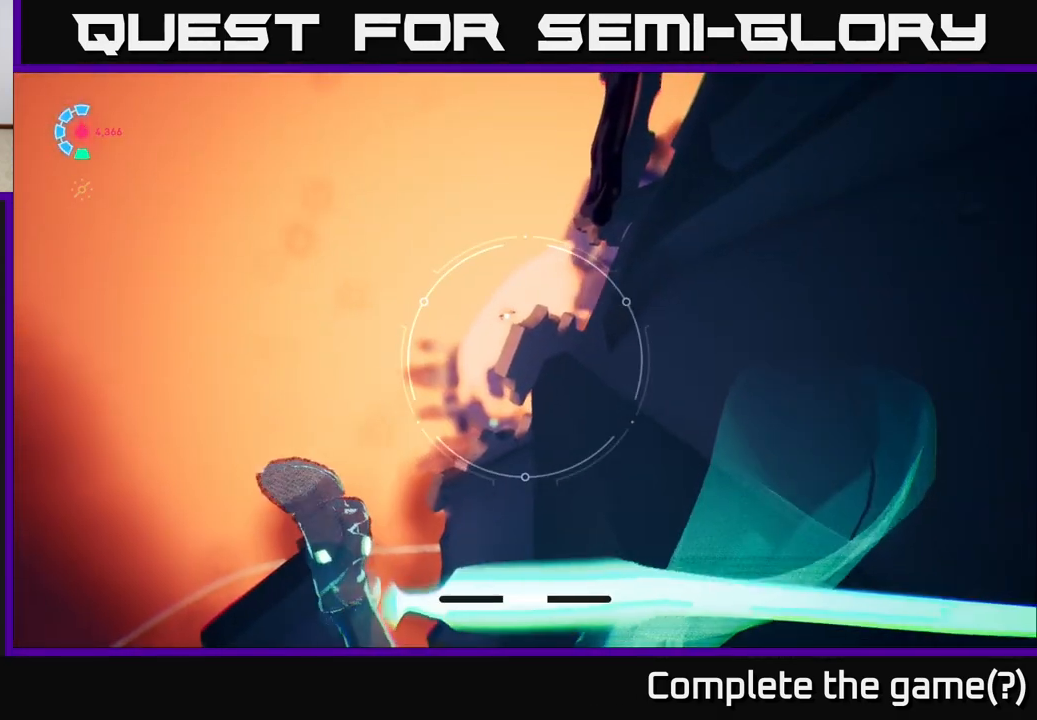
{"buttons": [], "left_stick": "up-left", "right_stick": "center", "events": [[100, "right_stick", "up-right"], [267, "right_stick", "center"], [317, "R1", "down"], [483, "R1", "up"]]}
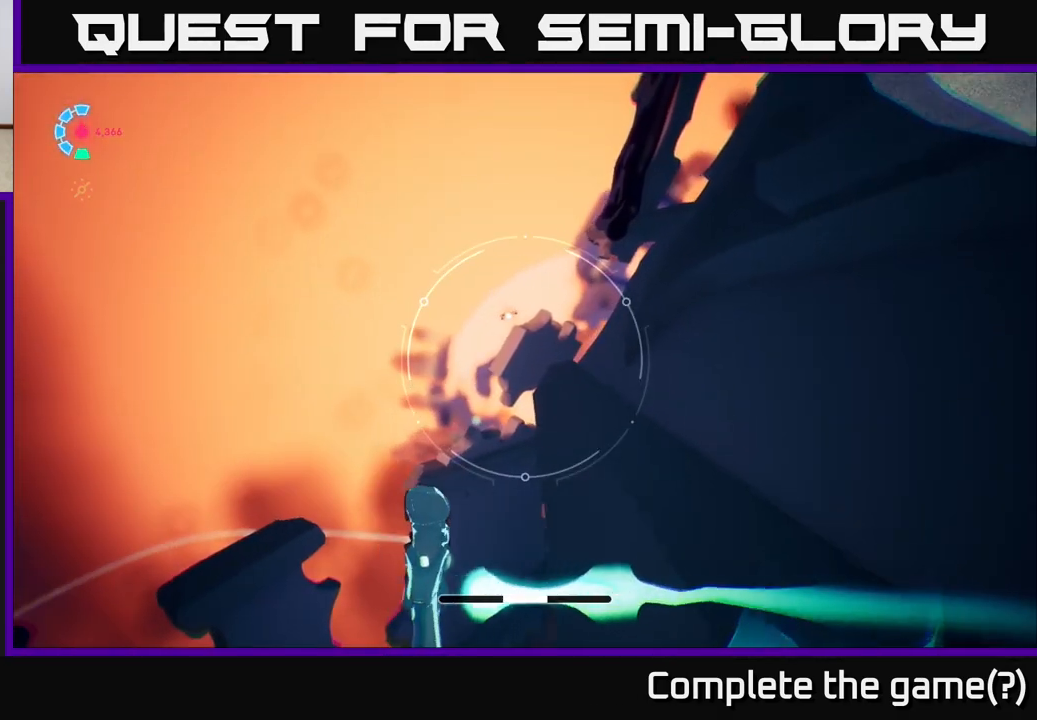
{"buttons": ["B"], "left_stick": "down-left", "right_stick": "center", "events": [[67, "right_stick", "right"], [117, "right_stick", "center"], [183, "left_stick", "down-left"], [200, "A", "down"], [267, "A", "up"], [450, "B", "down"]]}
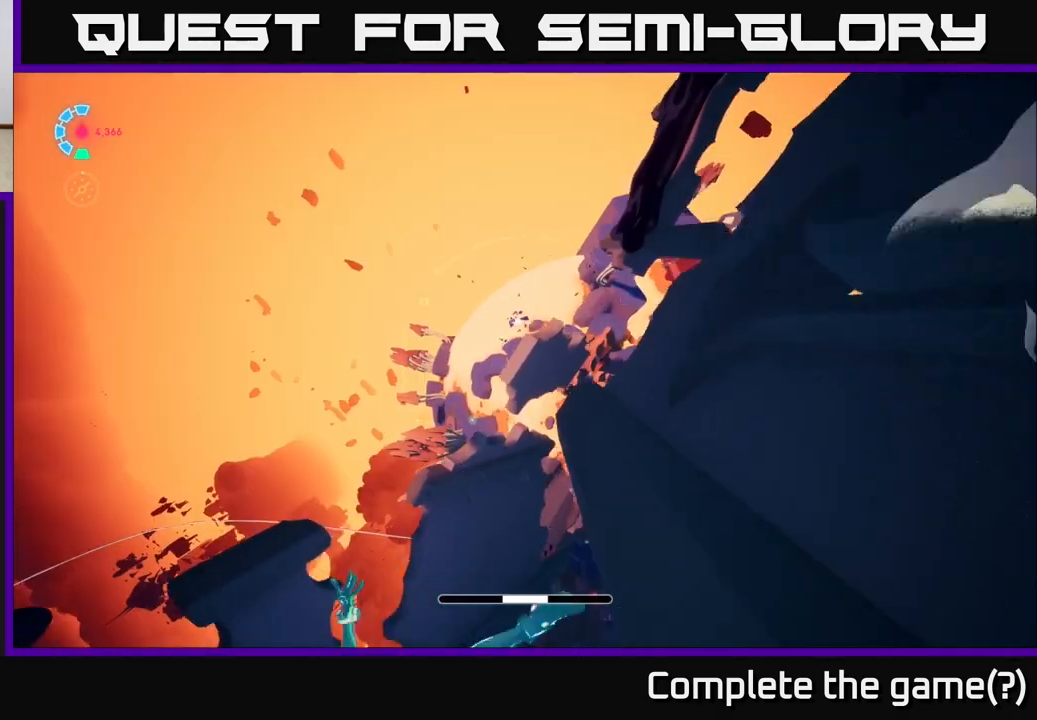
{"buttons": [], "left_stick": "down-left", "right_stick": "down-right", "events": [[17, "B", "up"], [50, "left_stick", "center"], [167, "right_stick", "right"], [267, "left_stick", "down-left"], [300, "right_stick", "down-right"]]}
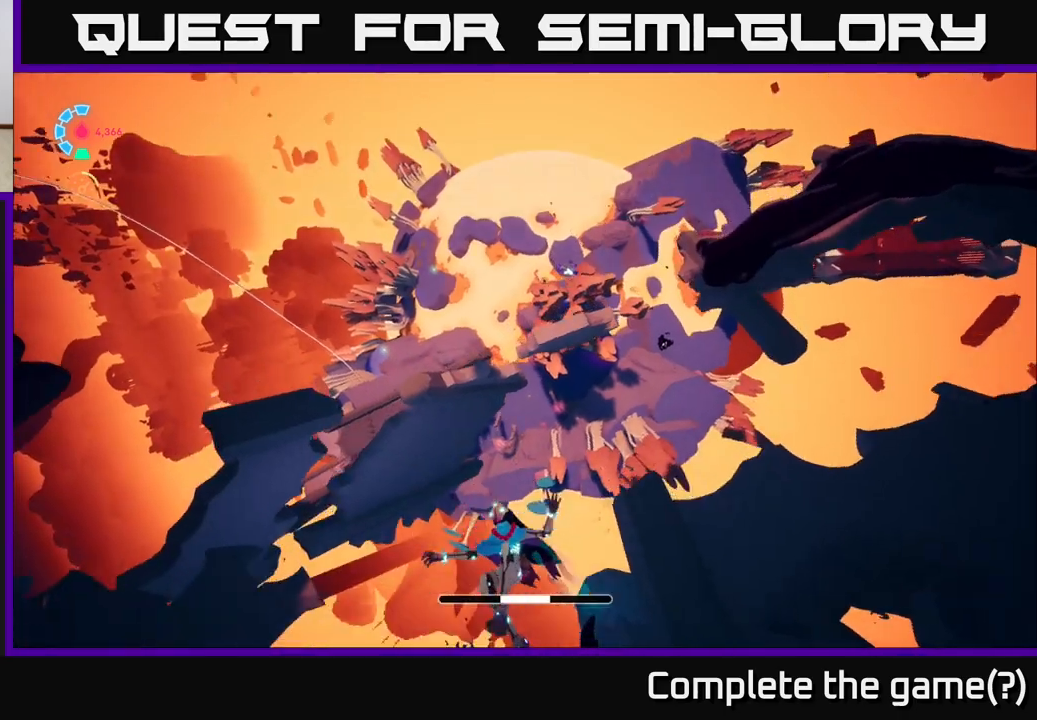
{"buttons": [], "left_stick": "right", "right_stick": "down-right", "events": [[83, "left_stick", "down-right"], [167, "left_stick", "right"]]}
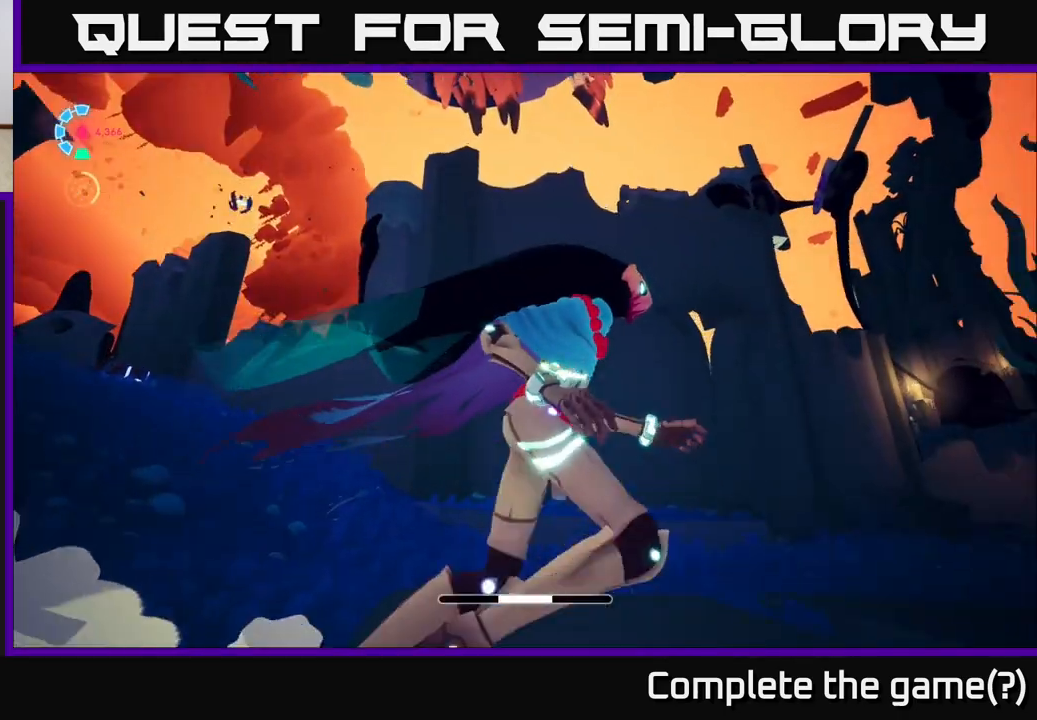
{"buttons": ["L2", "R2"], "left_stick": "up", "right_stick": "right", "events": [[300, "L2", "down"], [333, "left_stick", "up-right"], [350, "right_stick", "right"], [367, "R2", "down"], [483, "left_stick", "up"]]}
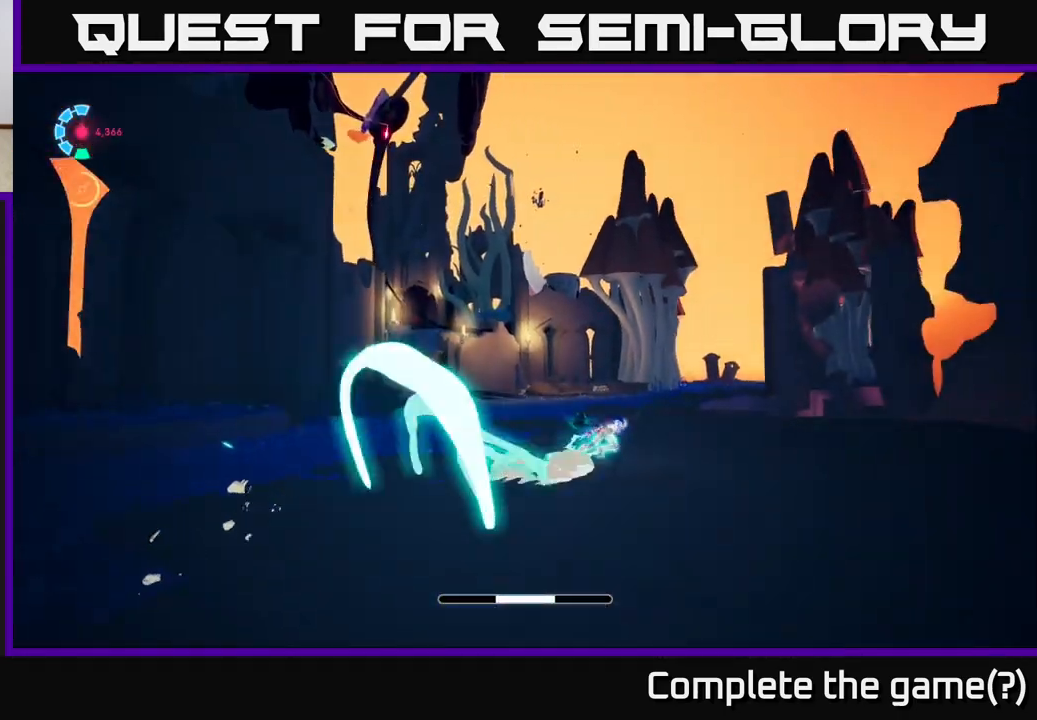
{"buttons": ["L2", "R2"], "left_stick": "up", "right_stick": "center", "events": [[117, "right_stick", "down-left"], [283, "right_stick", "left"], [433, "right_stick", "center"]]}
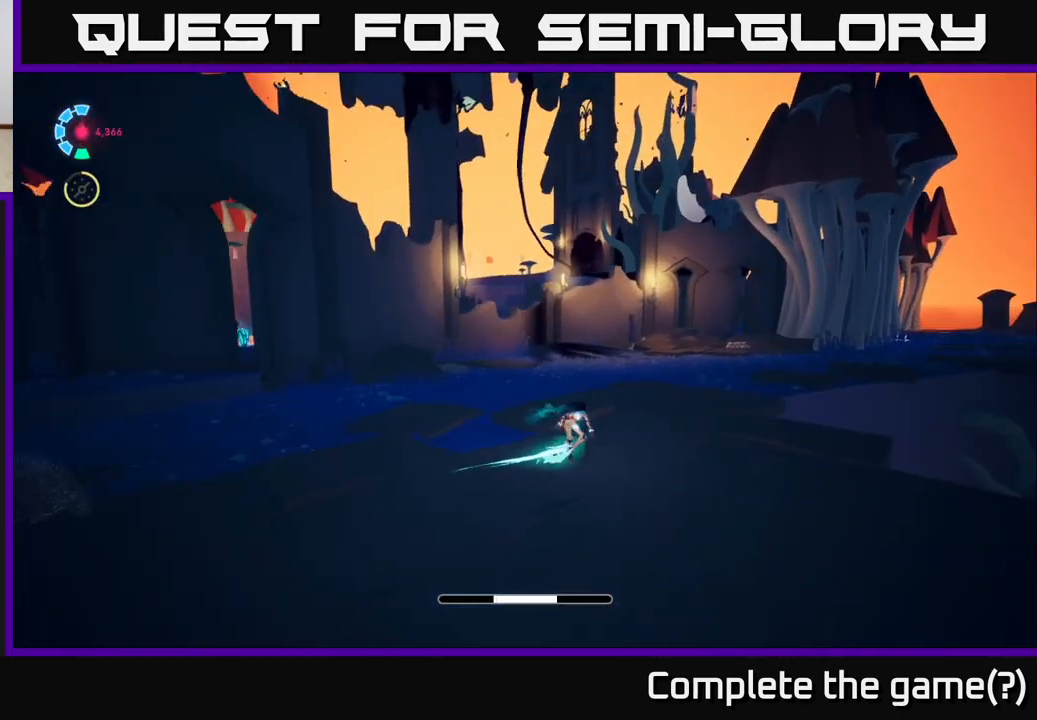
{"buttons": ["L2", "R2"], "left_stick": "up", "right_stick": "down-right", "events": [[300, "right_stick", "down-right"]]}